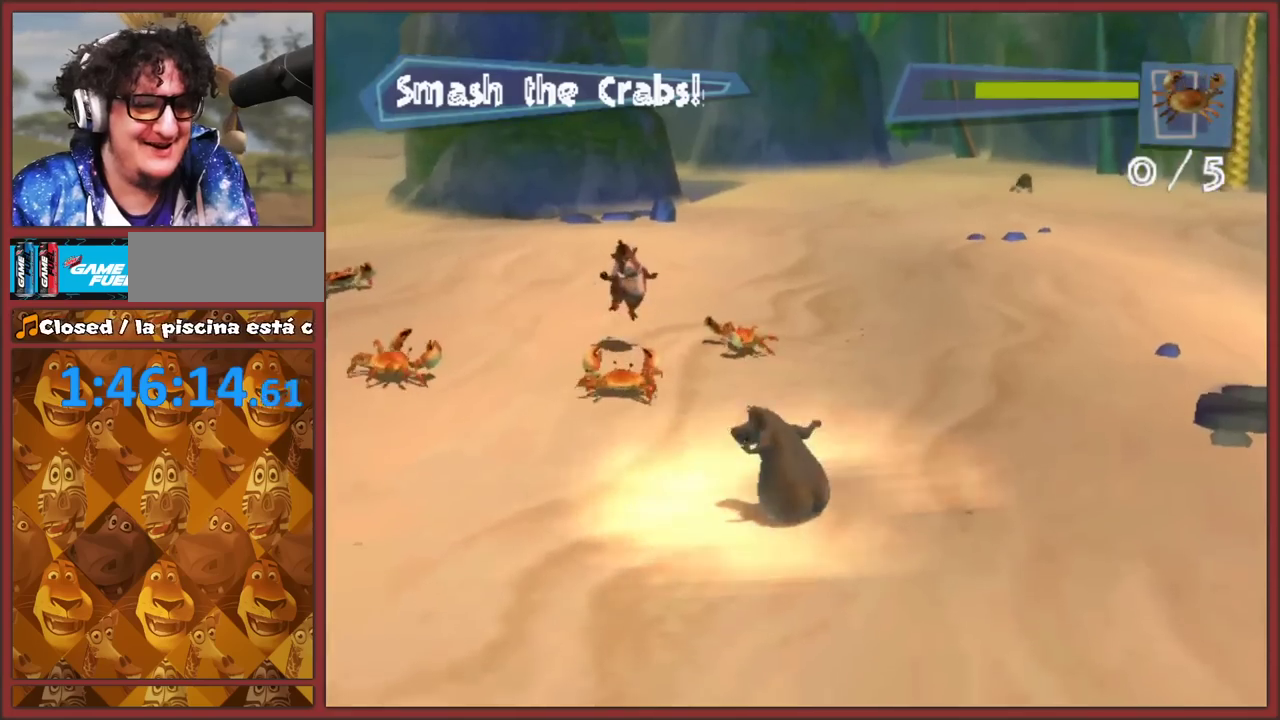
Gameplay with a controller (Nintendo layout); each line is a JSON object with the inputs held at the frame after it. "events" lists button and stick changes between this image and that frame as [ms after this image, input, new state], when the widget could be followed in between. This overlay highlights the sticks when they move; stick clicks (L3 R3) are not distinguishable. Not read: L2 L3 R3.
{"buttons": [], "left_stick": "up-left", "right_stick": "center", "events": [[83, "left_stick", "up"], [117, "A", "down"], [200, "left_stick", "up-left"], [400, "A", "up"]]}
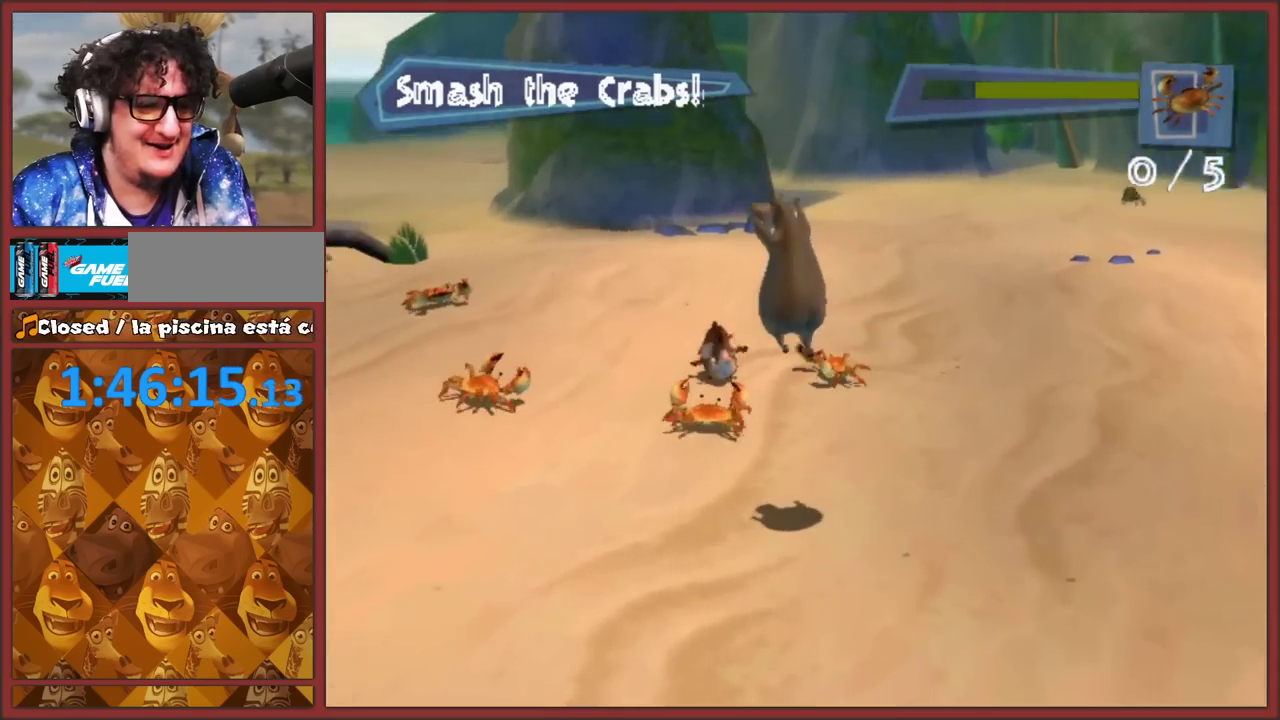
{"buttons": ["A"], "left_stick": "up-right", "right_stick": "center", "events": [[100, "left_stick", "up"], [167, "A", "down"], [250, "A", "up"], [300, "A", "down"], [417, "A", "up"], [450, "left_stick", "up-right"], [467, "A", "down"]]}
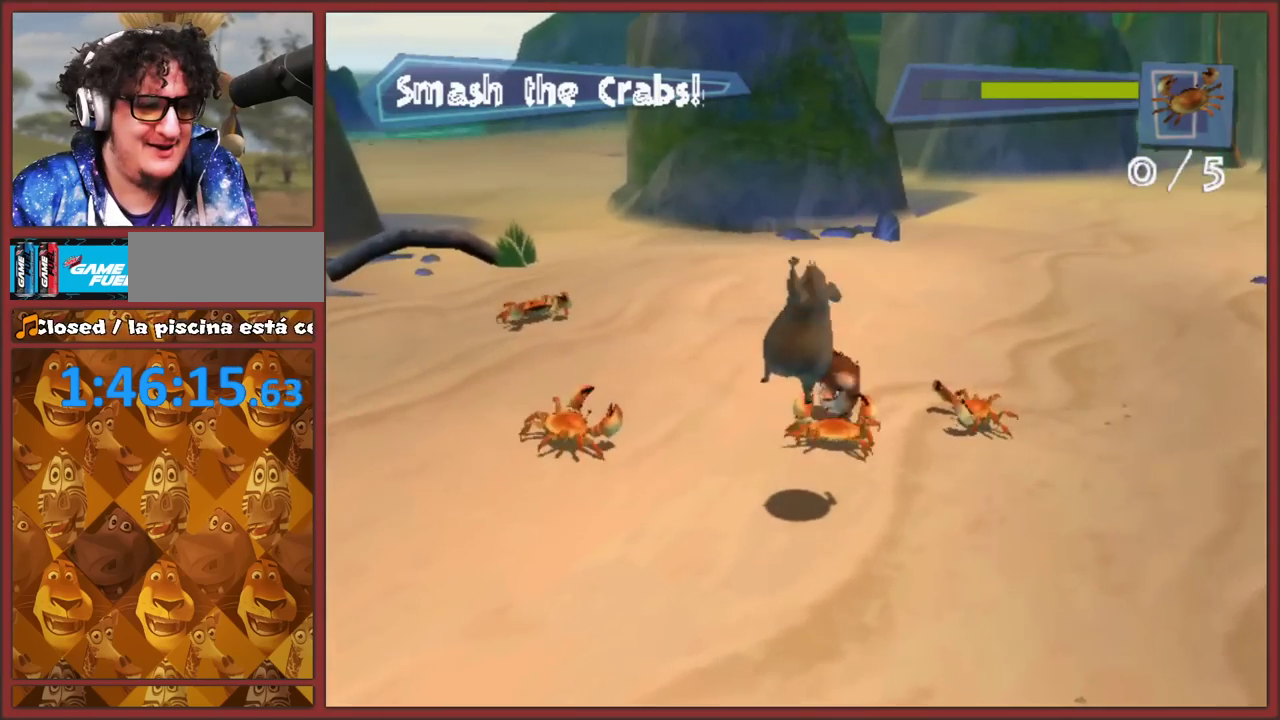
{"buttons": [], "left_stick": "up-right", "right_stick": "center", "events": [[67, "A", "up"], [150, "A", "down"], [233, "A", "up"]]}
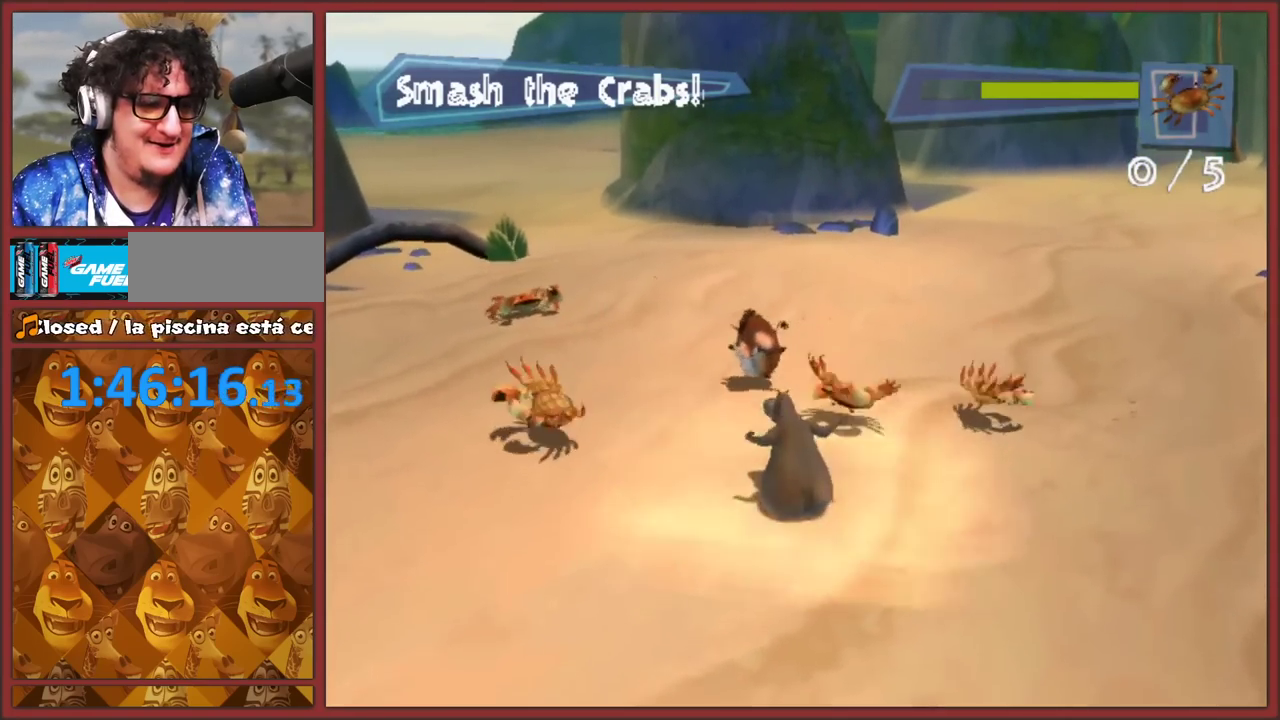
{"buttons": ["A"], "left_stick": "up-right", "right_stick": "center", "events": [[83, "left_stick", "up"], [117, "A", "down"], [183, "left_stick", "up-right"], [350, "A", "up"], [467, "A", "down"]]}
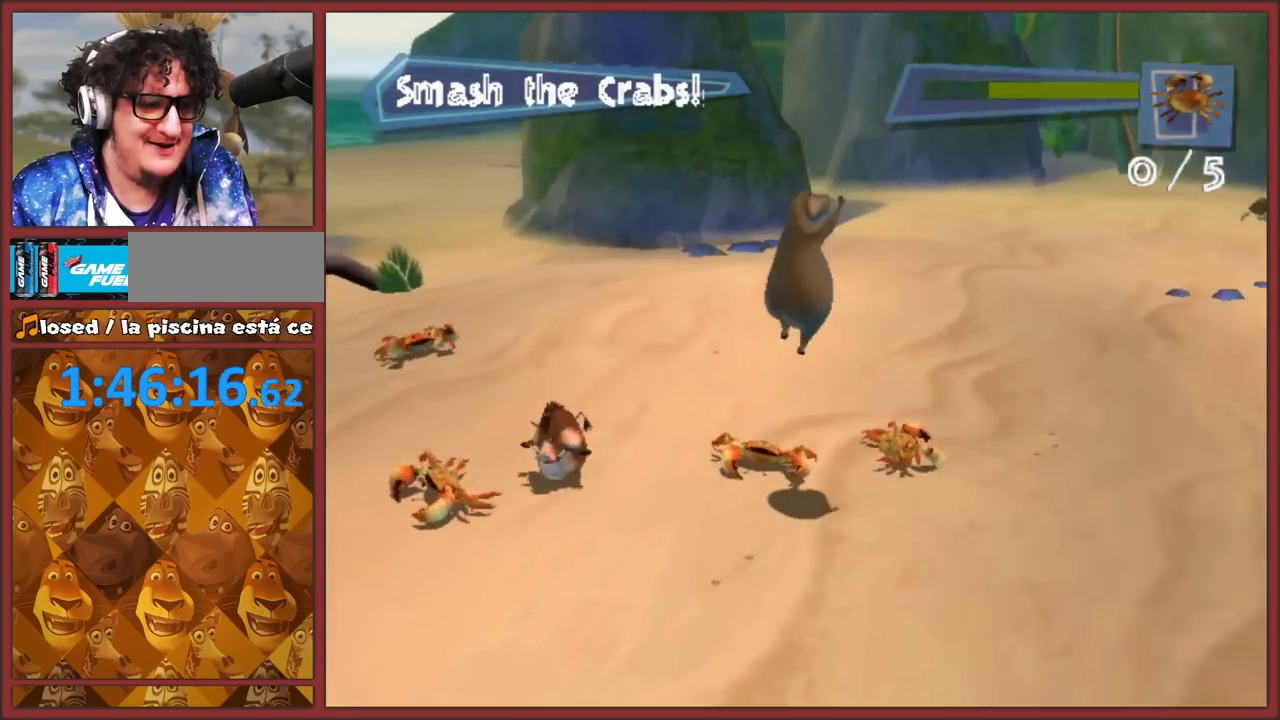
{"buttons": ["A"], "left_stick": "up", "right_stick": "center", "events": [[50, "A", "up"], [100, "left_stick", "up"], [117, "A", "down"], [200, "A", "up"], [267, "A", "down"], [367, "A", "up"], [417, "A", "down"]]}
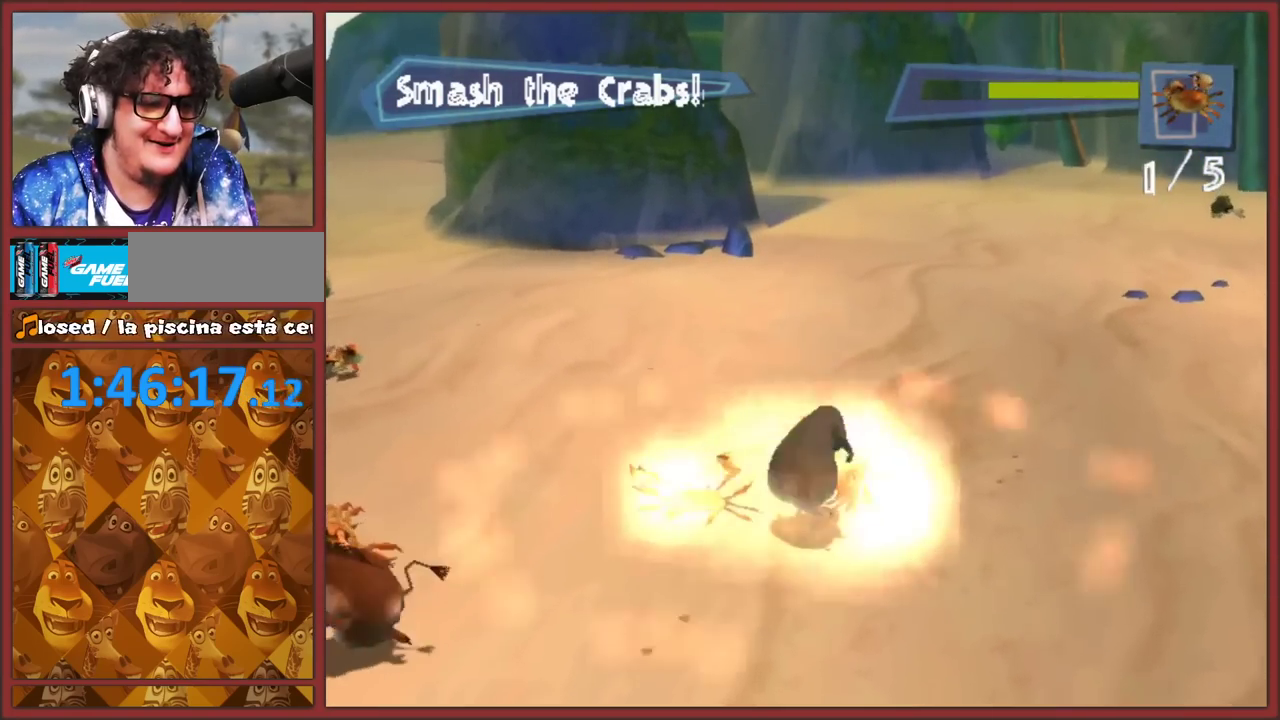
{"buttons": [], "left_stick": "left", "right_stick": "center", "events": [[33, "A", "up"], [350, "A", "down"], [417, "left_stick", "up-left"], [450, "A", "up"], [500, "left_stick", "left"]]}
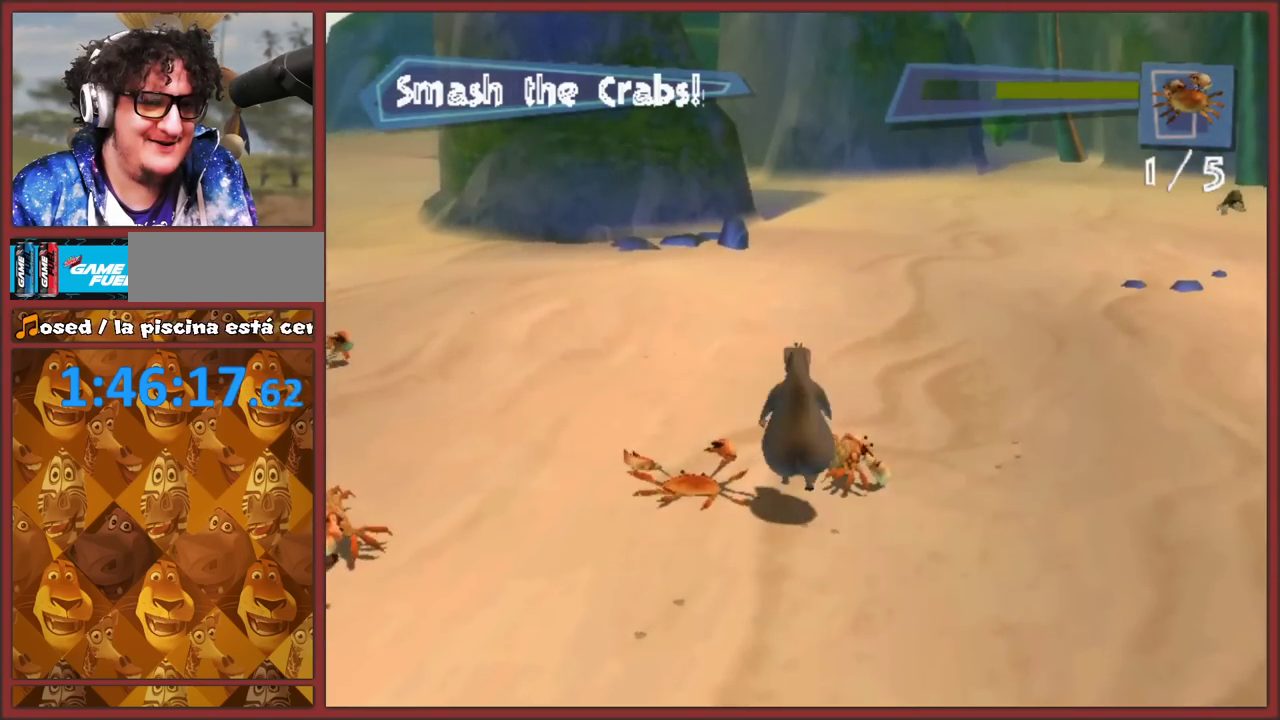
{"buttons": [], "left_stick": "down-right", "right_stick": "center"}
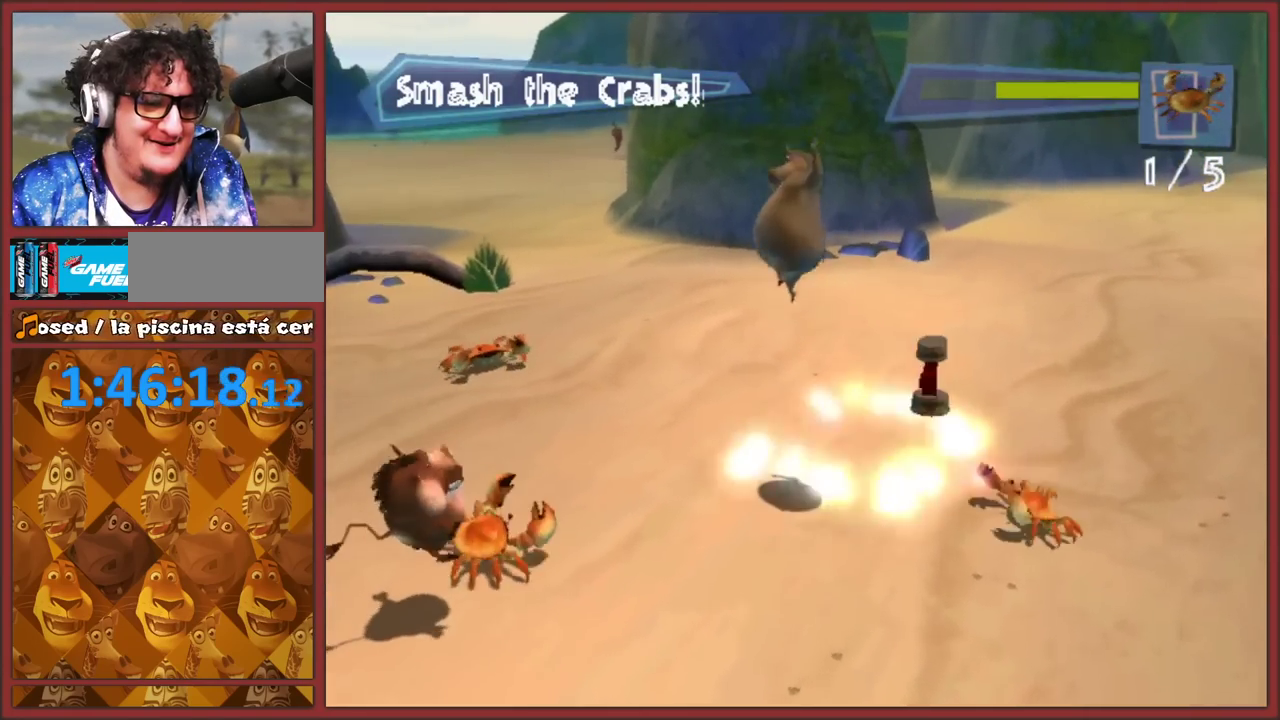
{"buttons": [], "left_stick": "right", "right_stick": "center"}
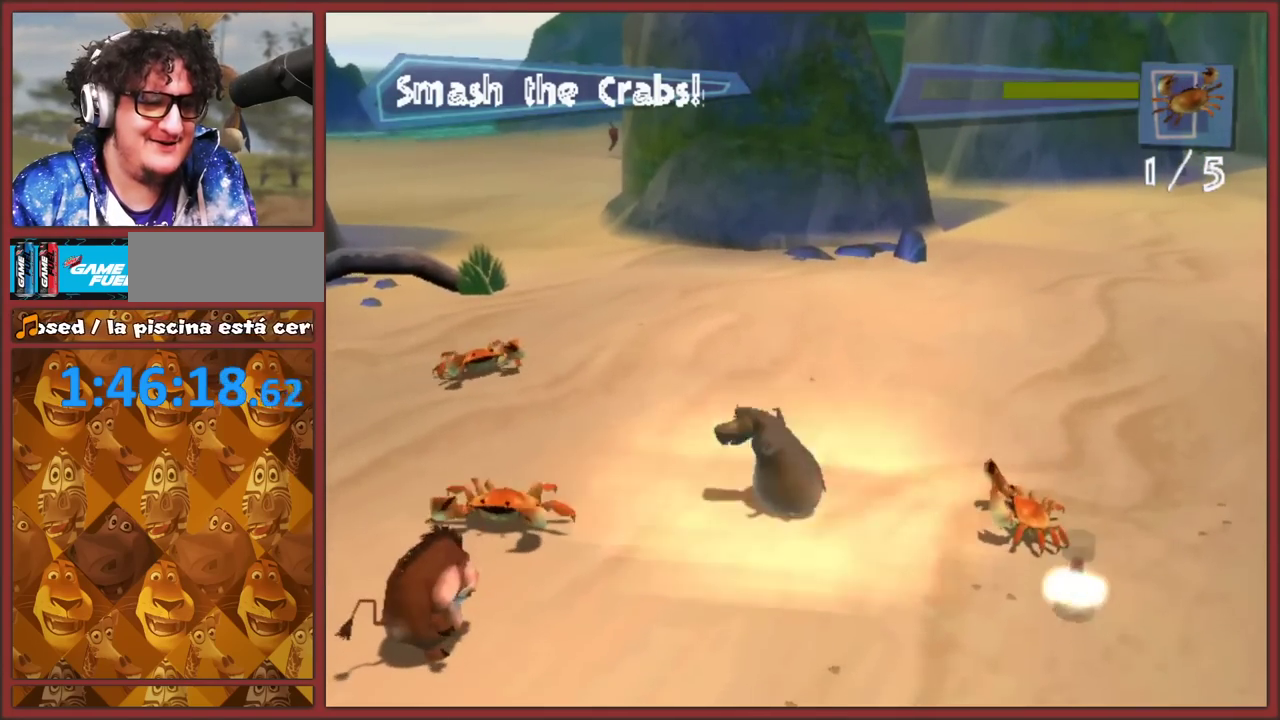
{"buttons": [], "left_stick": "right", "right_stick": "center", "events": [[200, "A", "down"], [417, "A", "up"]]}
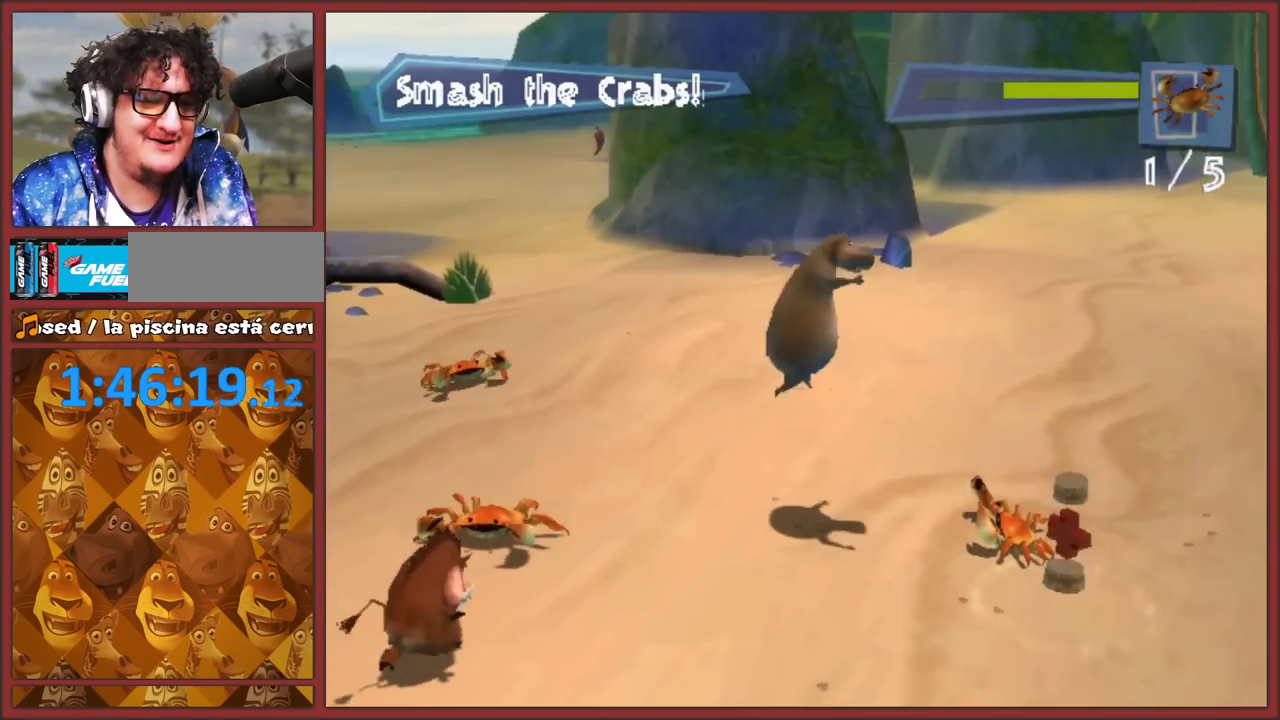
{"buttons": [], "left_stick": "right", "right_stick": "center", "events": [[33, "A", "down"], [133, "A", "up"], [233, "A", "down"], [333, "A", "up"], [383, "left_stick", "up-left"], [400, "A", "down"], [467, "left_stick", "right"], [500, "A", "up"]]}
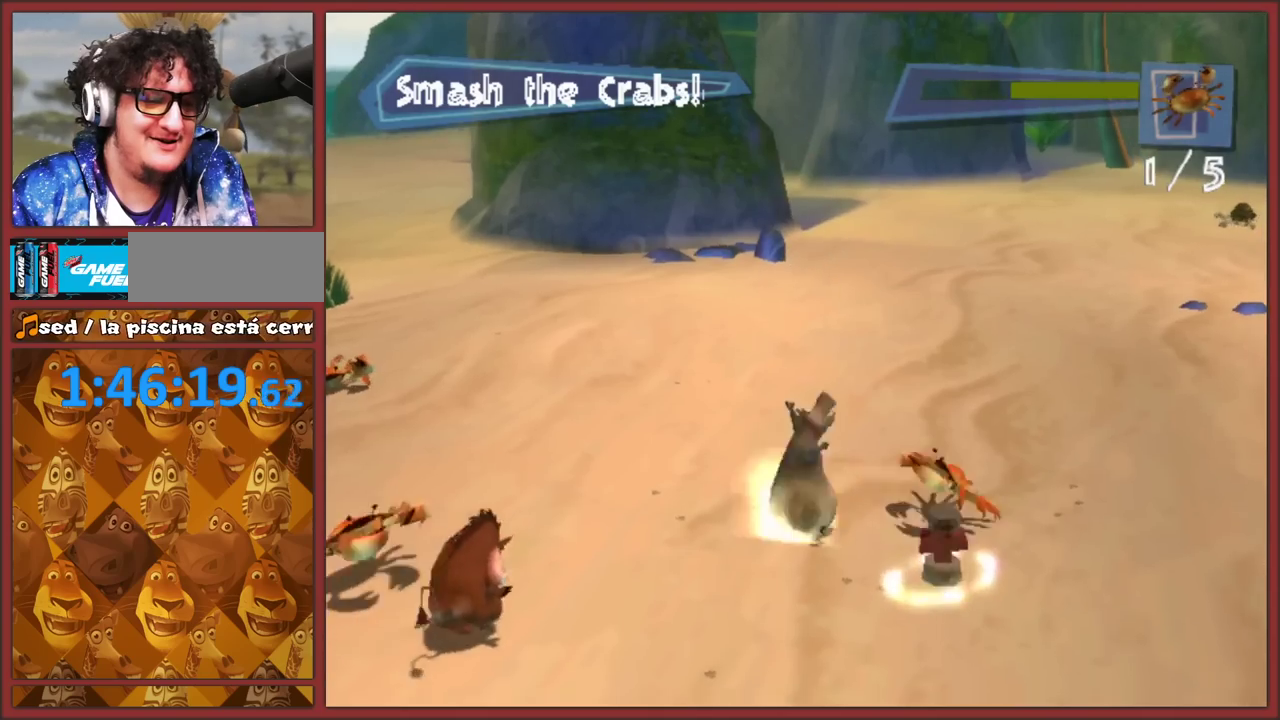
{"buttons": [], "left_stick": "up-right", "right_stick": "center", "events": [[50, "A", "down"], [167, "A", "up"], [183, "left_stick", "down-left"], [300, "left_stick", "down-right"], [350, "left_stick", "up-right"]]}
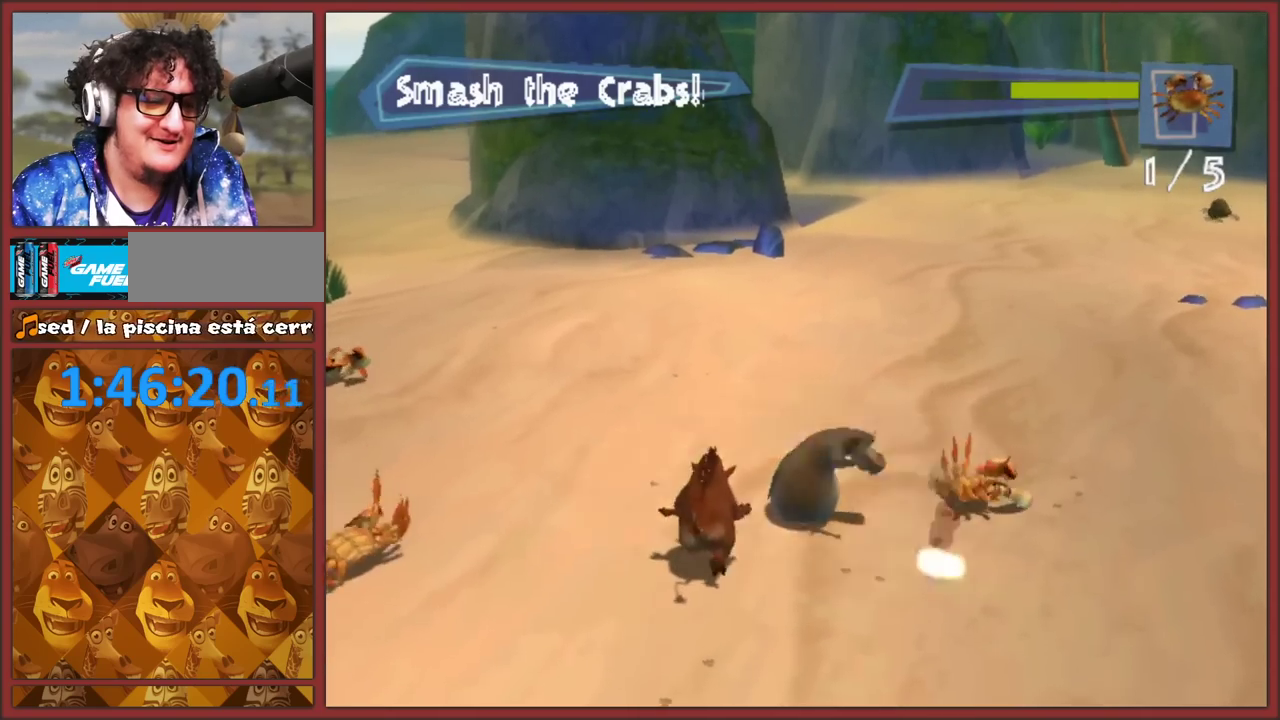
{"buttons": ["A"], "left_stick": "center", "right_stick": "center", "events": [[50, "A", "down"], [250, "A", "up"], [300, "left_stick", "right"], [317, "A", "down"], [433, "A", "up"], [500, "A", "down"], [500, "left_stick", "center"]]}
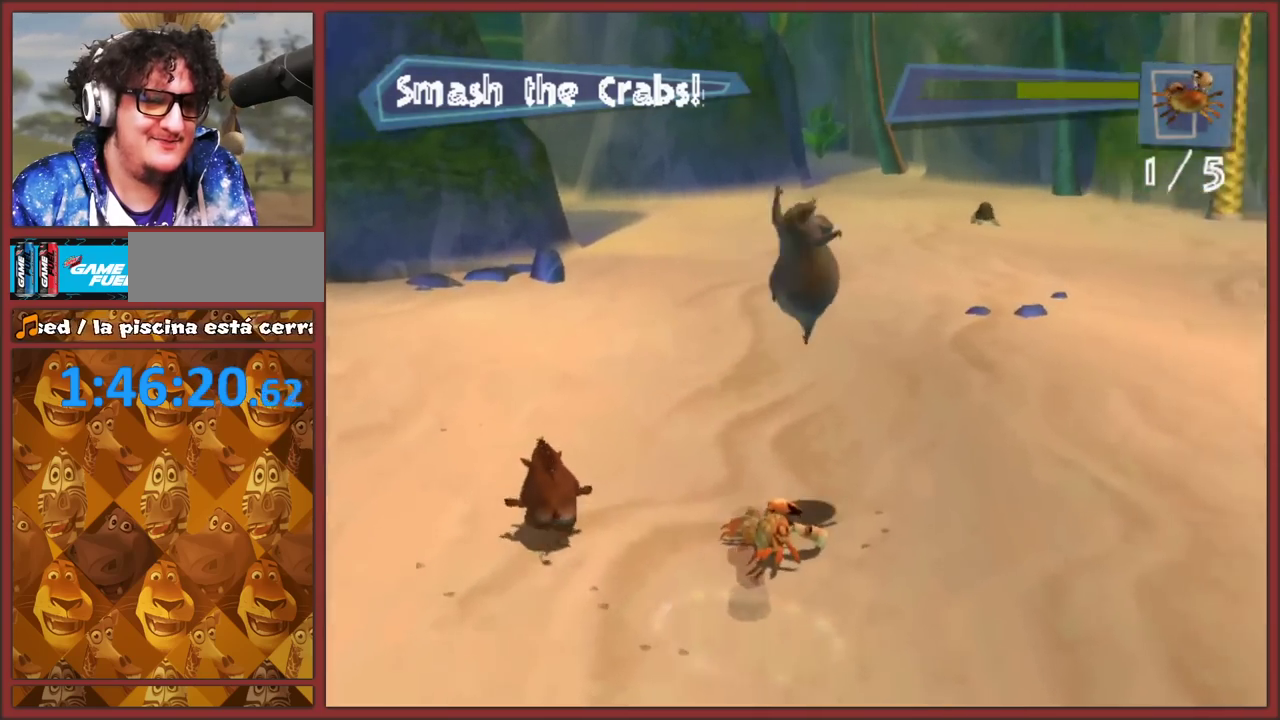
{"buttons": [], "left_stick": "down-left", "right_stick": "right", "events": [[83, "A", "up"], [100, "left_stick", "left"], [133, "A", "down"], [200, "left_stick", "down-left"], [233, "A", "up"], [267, "left_stick", "down"], [350, "left_stick", "down-left"], [350, "right_stick", "right"]]}
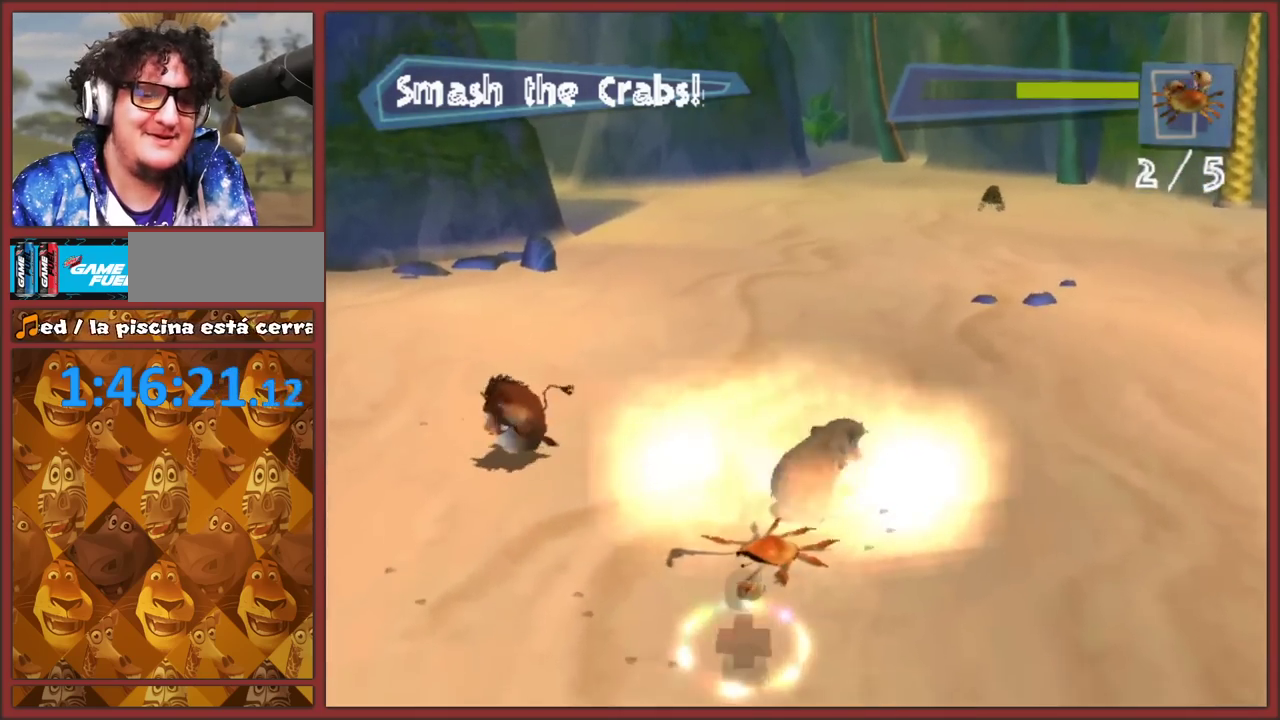
{"buttons": [], "left_stick": "left", "right_stick": "right", "events": [[200, "left_stick", "left"]]}
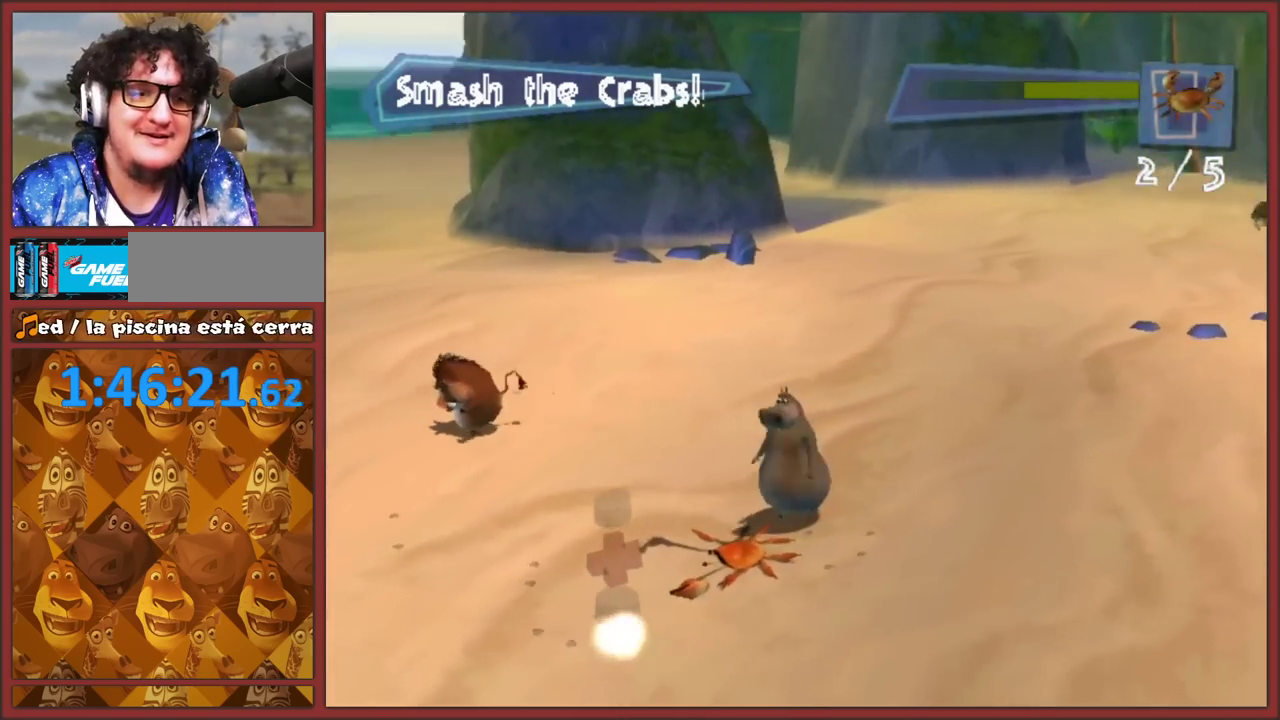
{"buttons": [], "left_stick": "up-left", "right_stick": "center", "events": [[33, "left_stick", "up-left"], [67, "right_stick", "up-right"], [300, "right_stick", "center"]]}